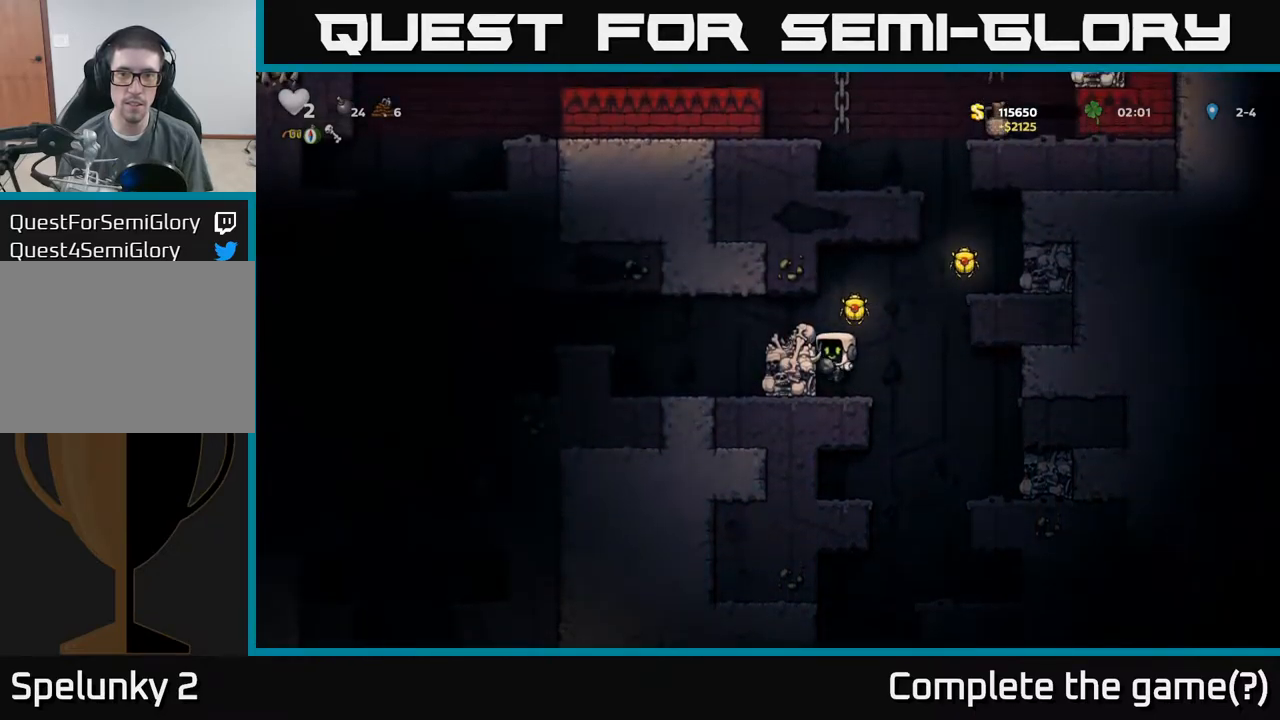
Gameplay with a controller (Xbox layout); each line is a JSON object with the inputs held at the frame after it. "events" lists button and stick changes between this image and that frame as [ms after this image, input, new state], when the widget could be followed in between. Not read: L3 R3 right_stick.
{"buttons": [], "left_stick": "right", "events": [[184, "A", "down"], [300, "left_stick", "right"], [484, "A", "up"]]}
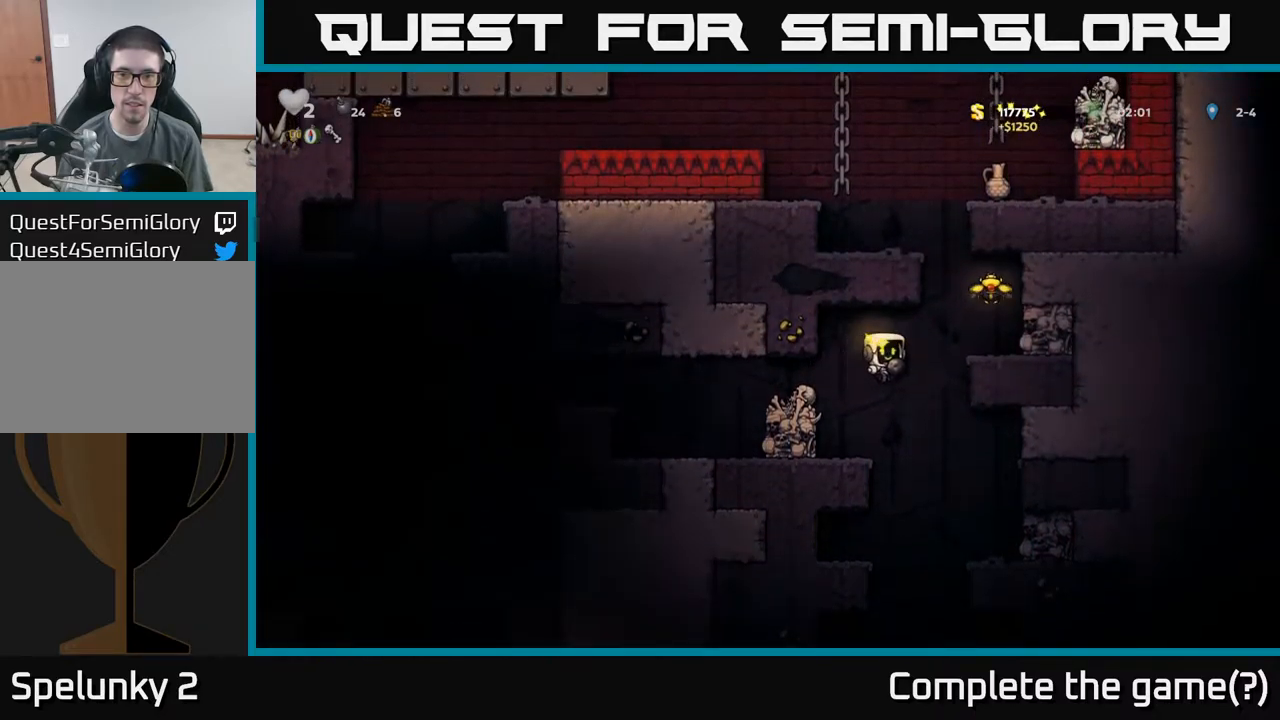
{"buttons": ["A"], "left_stick": "right"}
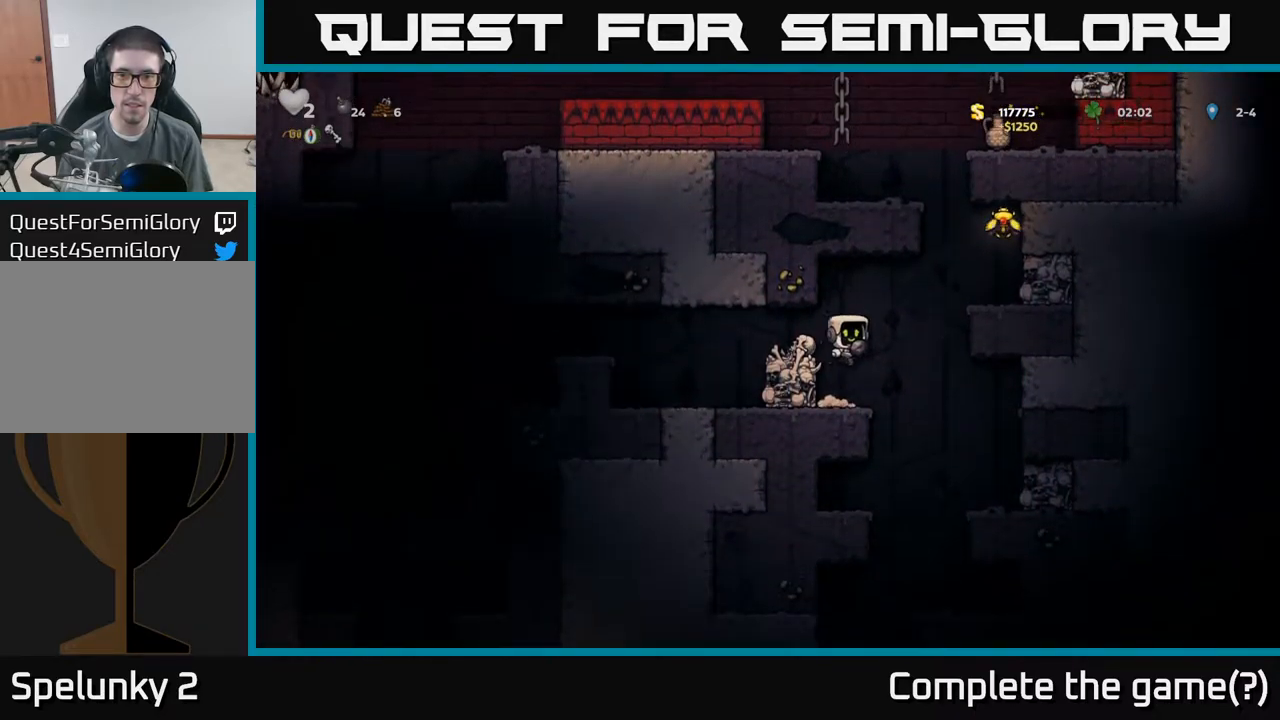
{"buttons": [], "left_stick": "right", "events": [[134, "A", "up"], [300, "A", "down"], [434, "A", "up"]]}
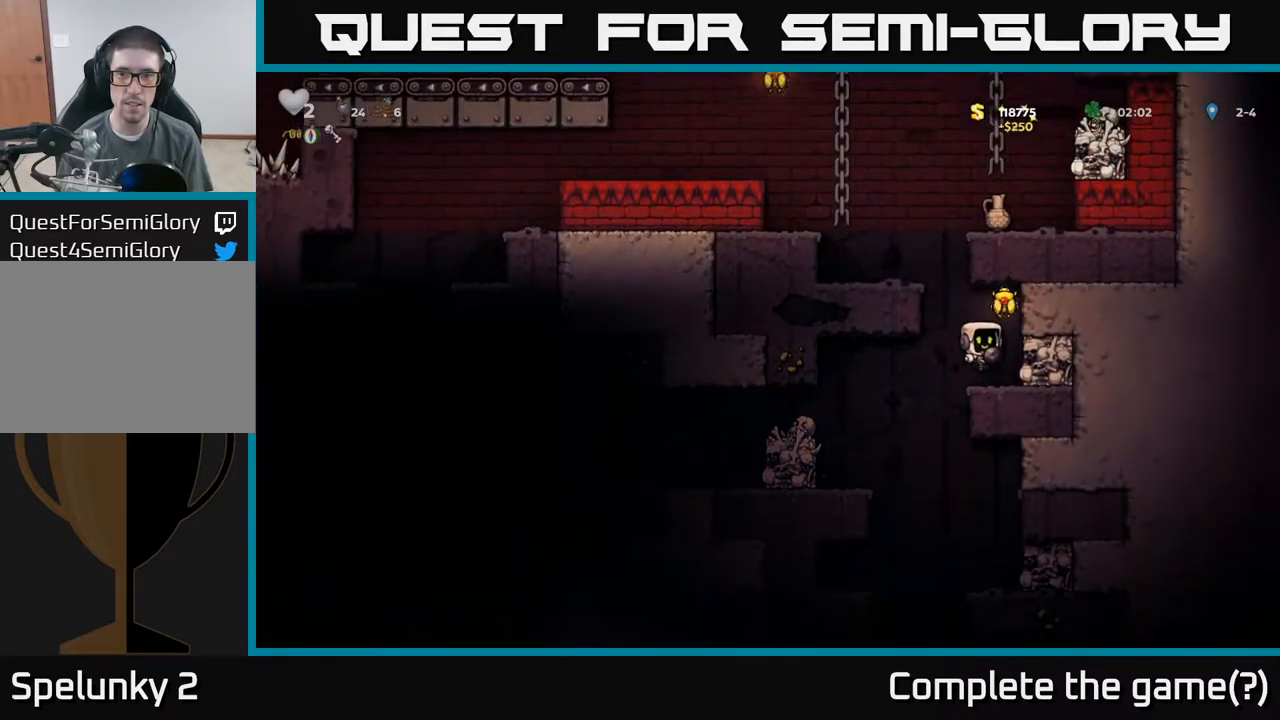
{"buttons": [], "left_stick": "center", "events": [[34, "left_stick", "center"], [250, "A", "down"], [484, "A", "up"]]}
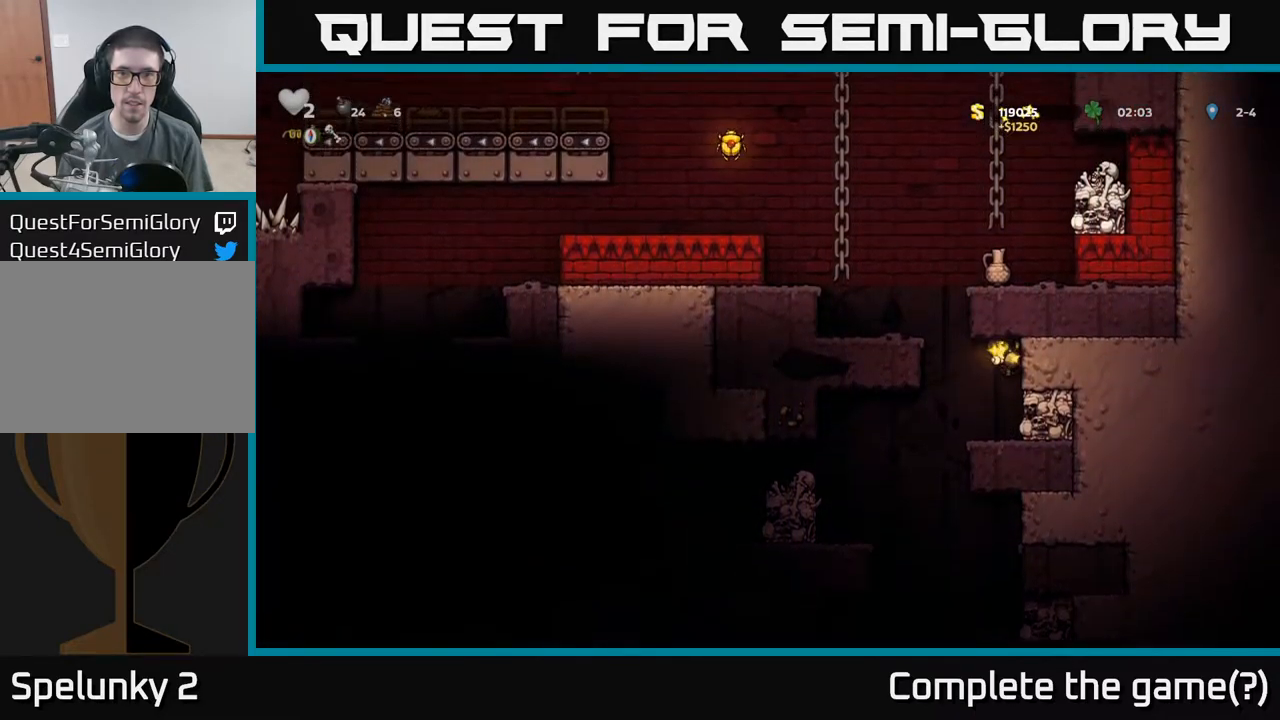
{"buttons": ["A"], "left_stick": "left", "events": [[350, "left_stick", "left"], [384, "A", "down"]]}
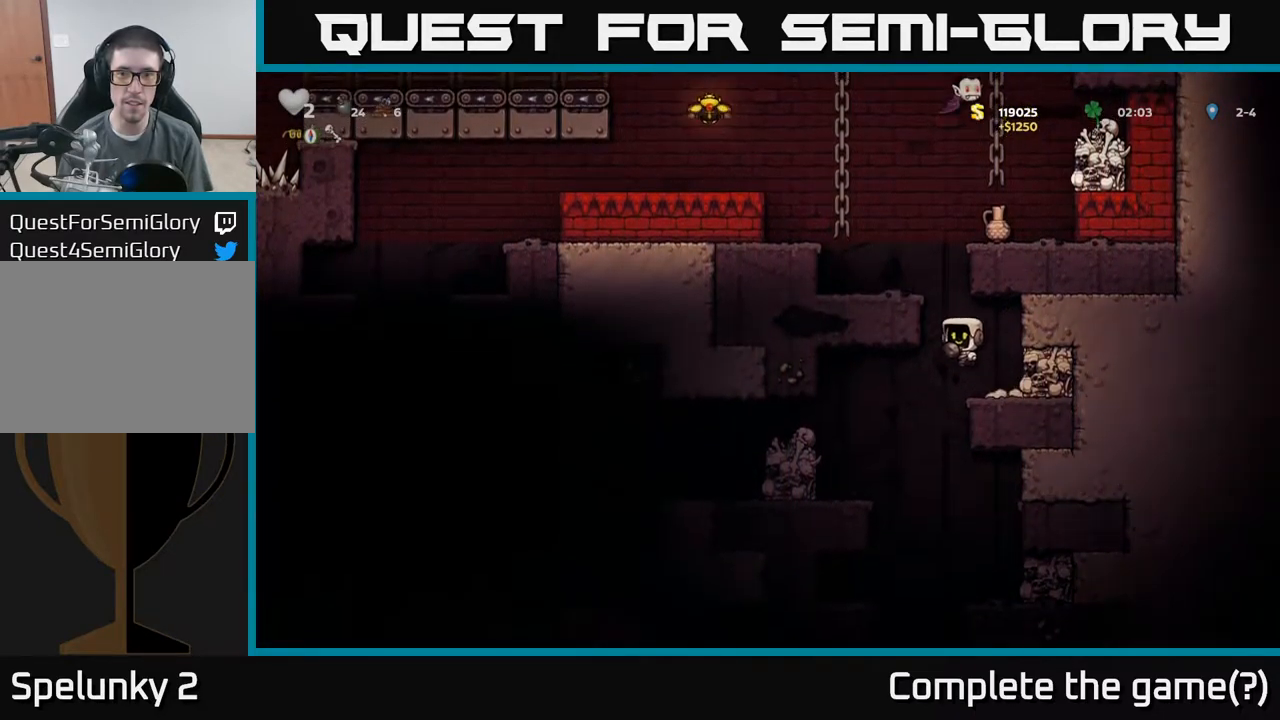
{"buttons": [], "left_stick": "center", "events": [[67, "A", "up"], [167, "left_stick", "center"]]}
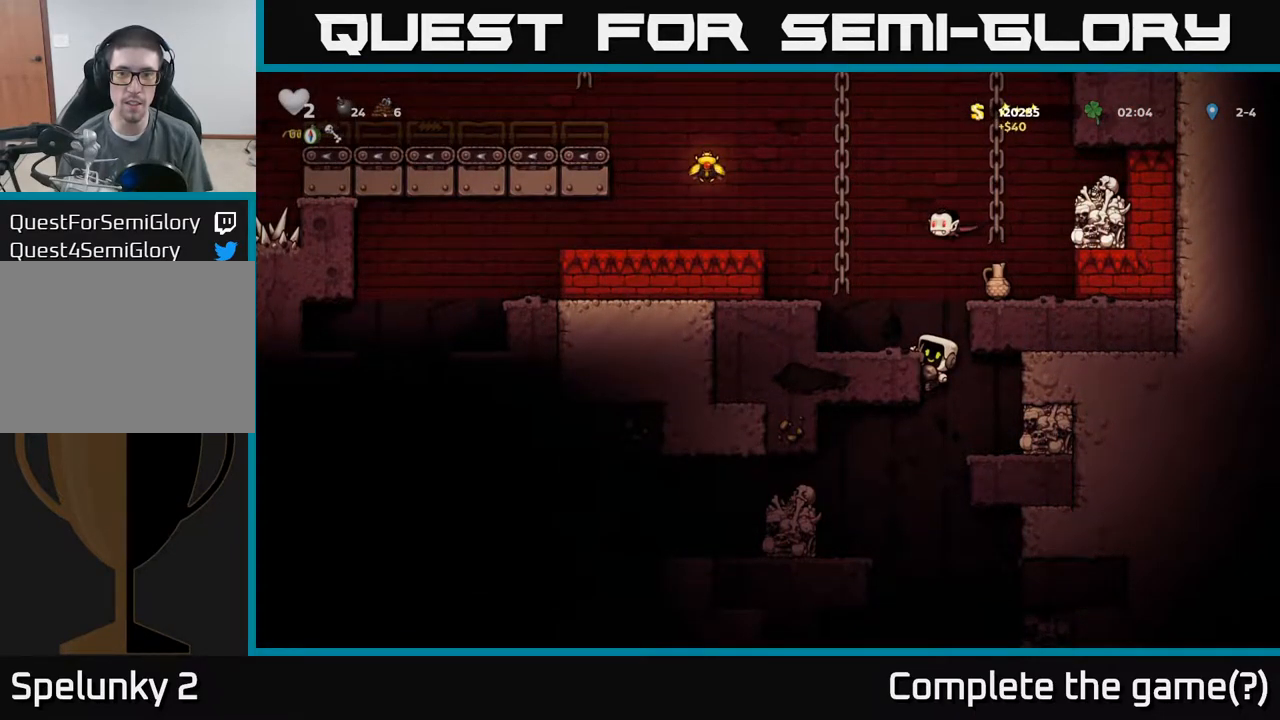
{"buttons": [], "left_stick": "left", "events": [[17, "left_stick", "down"], [84, "A", "down"], [184, "A", "up"], [367, "left_stick", "left"]]}
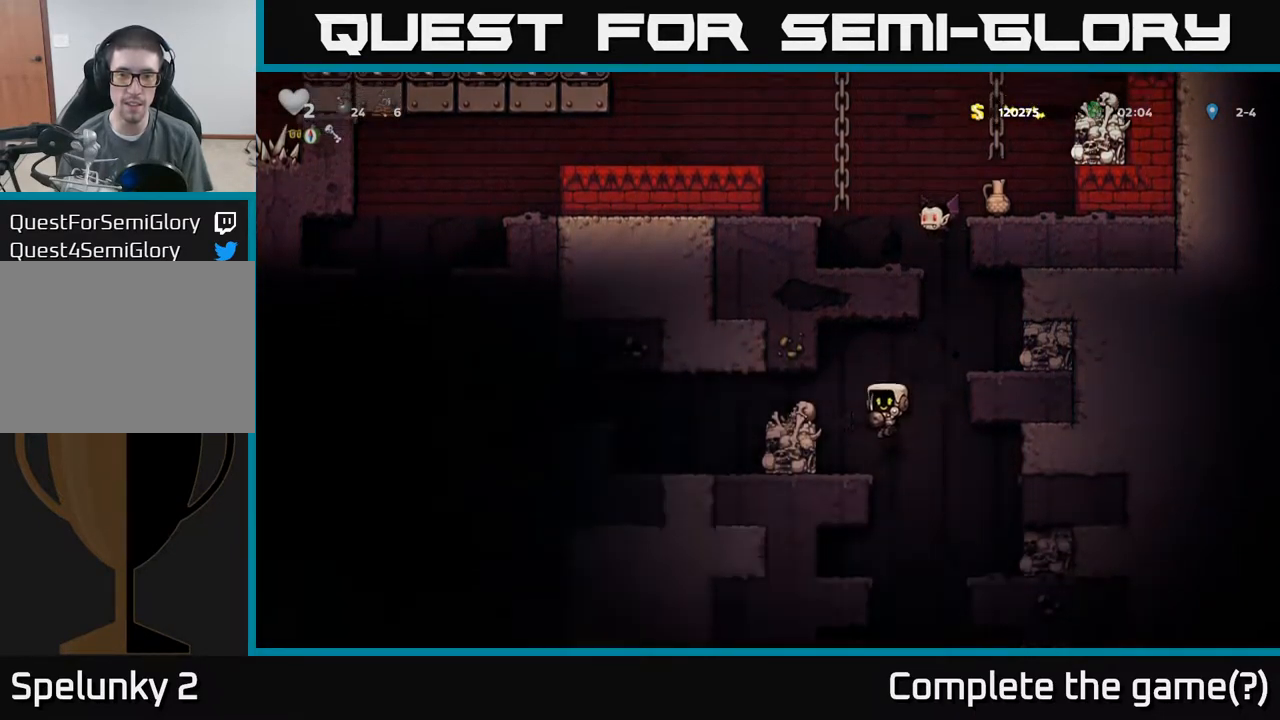
{"buttons": [], "left_stick": "center", "events": [[168, "left_stick", "center"]]}
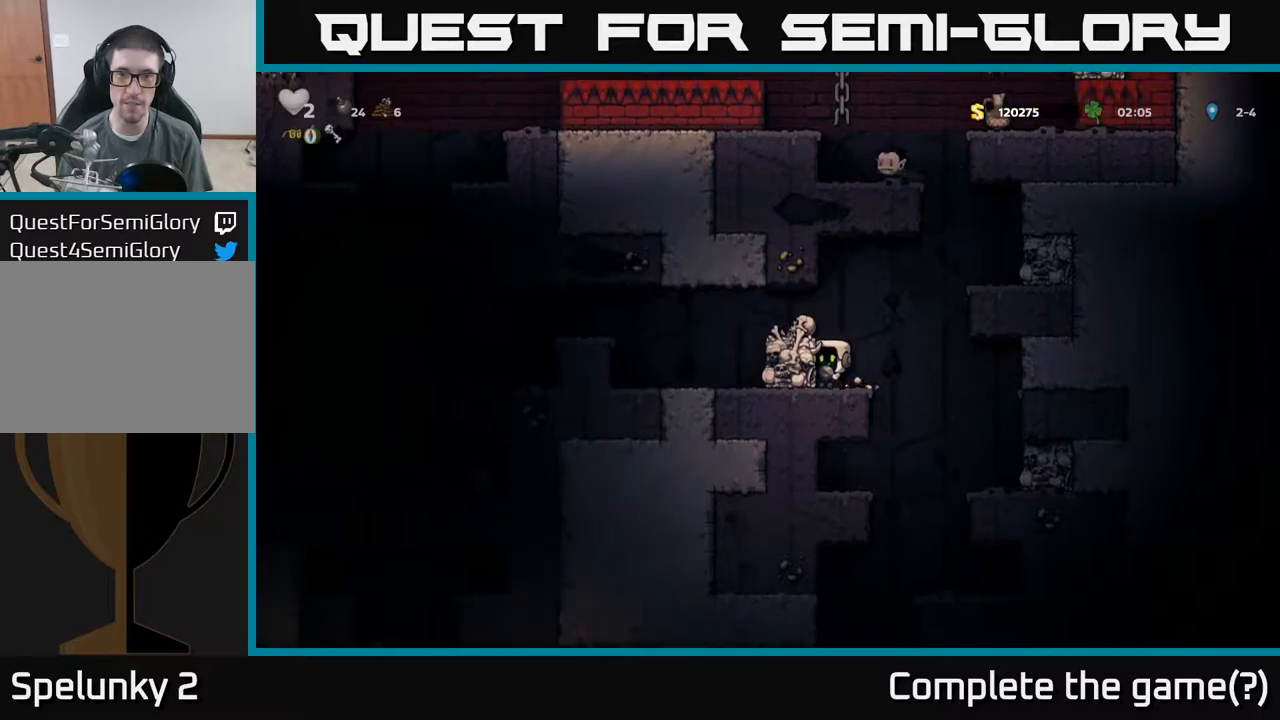
{"buttons": [], "left_stick": "left", "events": [[117, "A", "down"], [217, "left_stick", "left"], [284, "A", "up"]]}
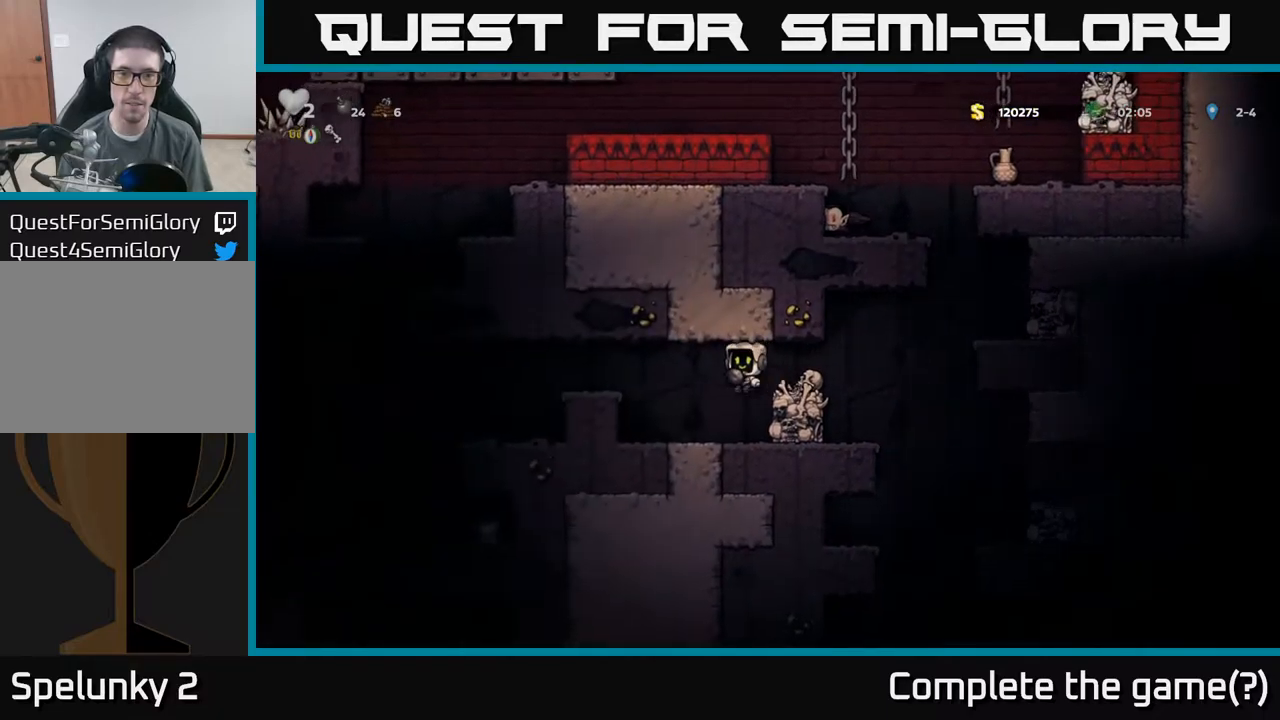
{"buttons": ["A"], "left_stick": "left", "events": [[134, "left_stick", "center"], [334, "A", "down"], [384, "left_stick", "left"]]}
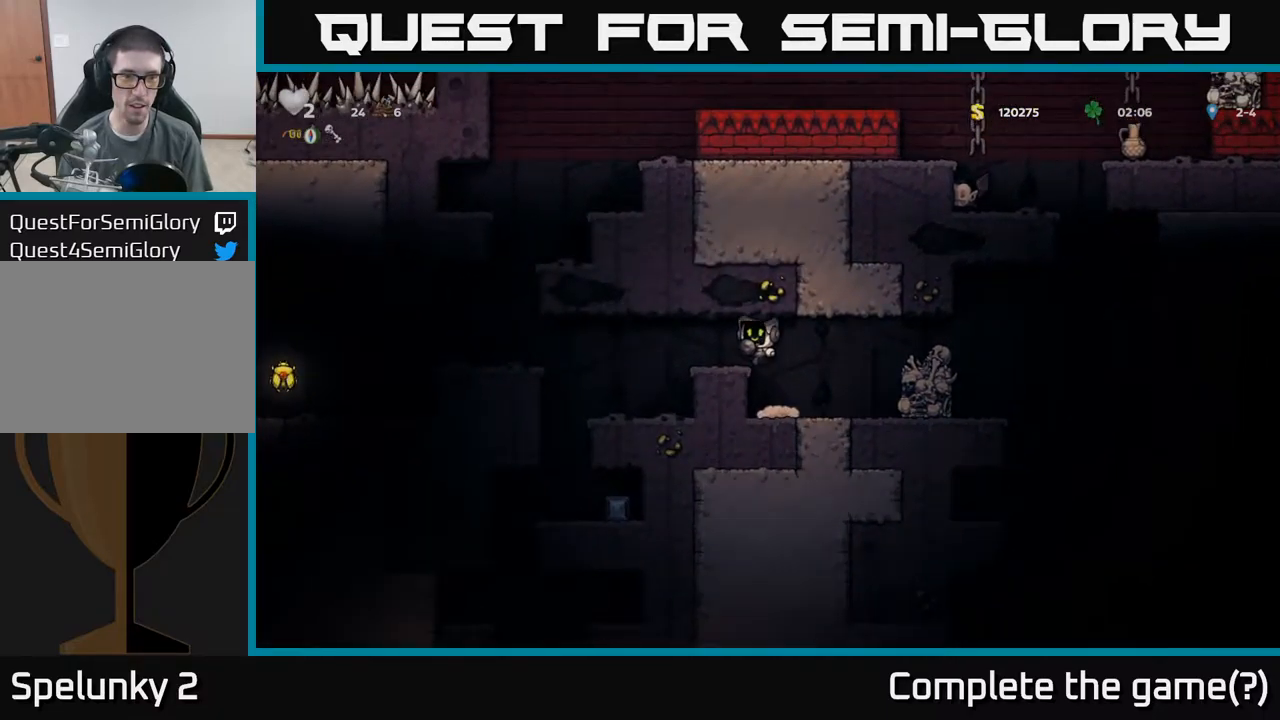
{"buttons": [], "left_stick": "left", "events": [[34, "A", "up"], [317, "left_stick", "center"], [467, "left_stick", "left"]]}
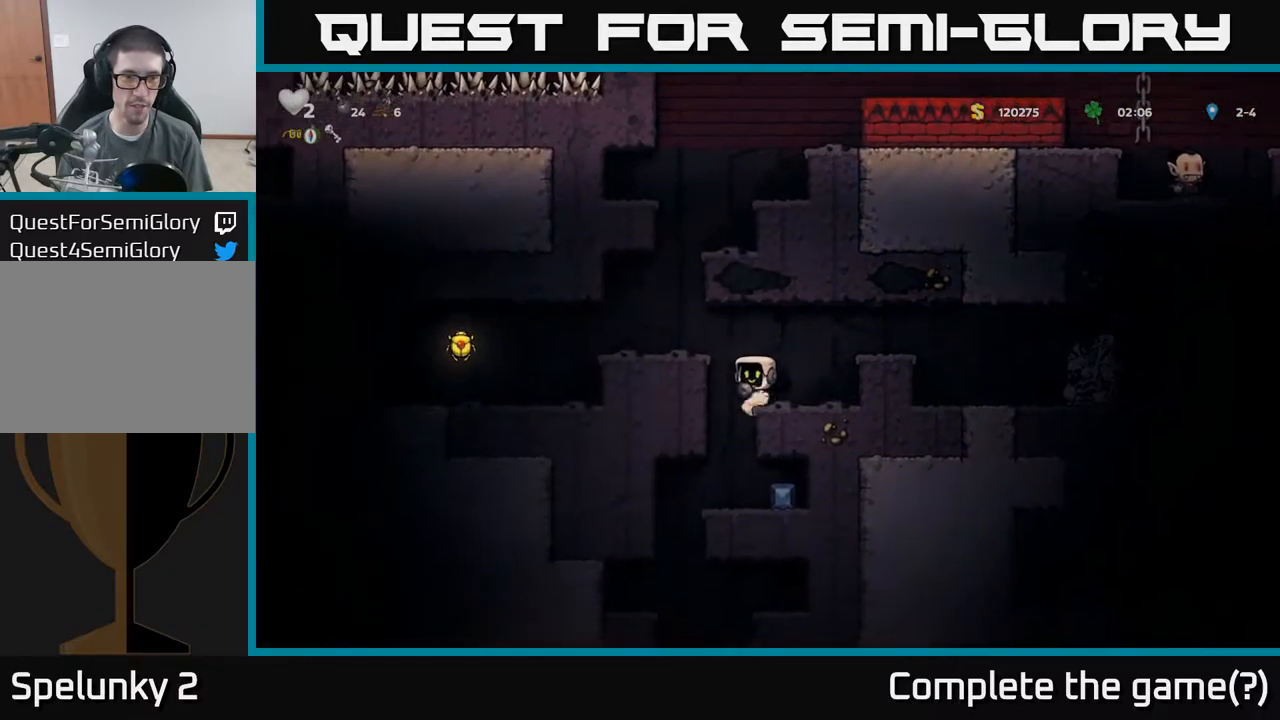
{"buttons": [], "left_stick": "right", "events": [[117, "left_stick", "center"], [334, "left_stick", "right"]]}
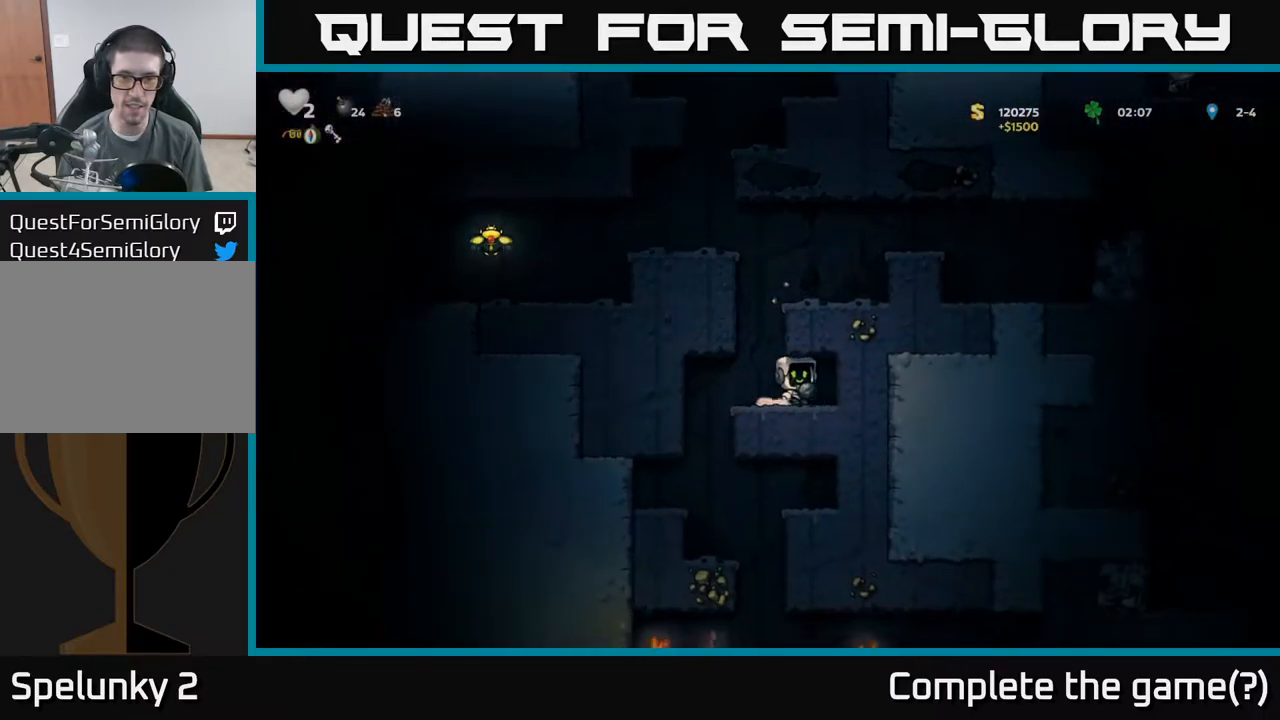
{"buttons": [], "left_stick": "right"}
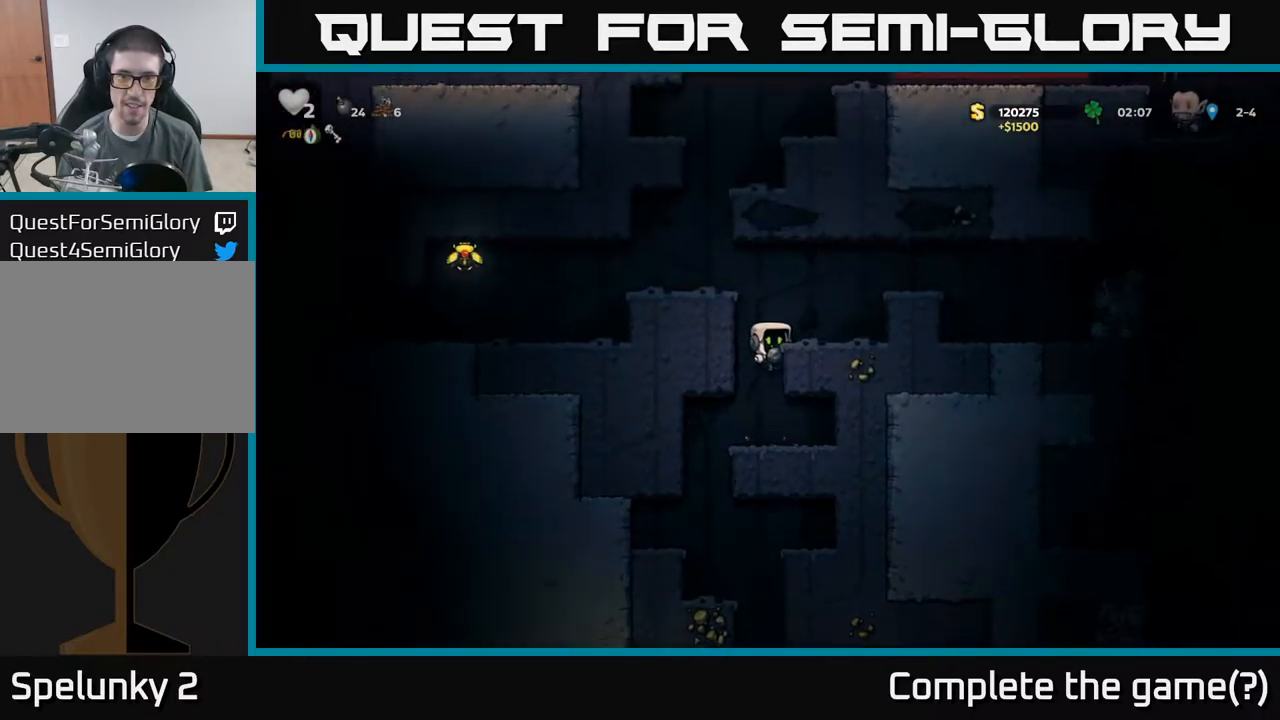
{"buttons": [], "left_stick": "left", "events": [[100, "A", "down"], [267, "A", "up"], [500, "left_stick", "left"]]}
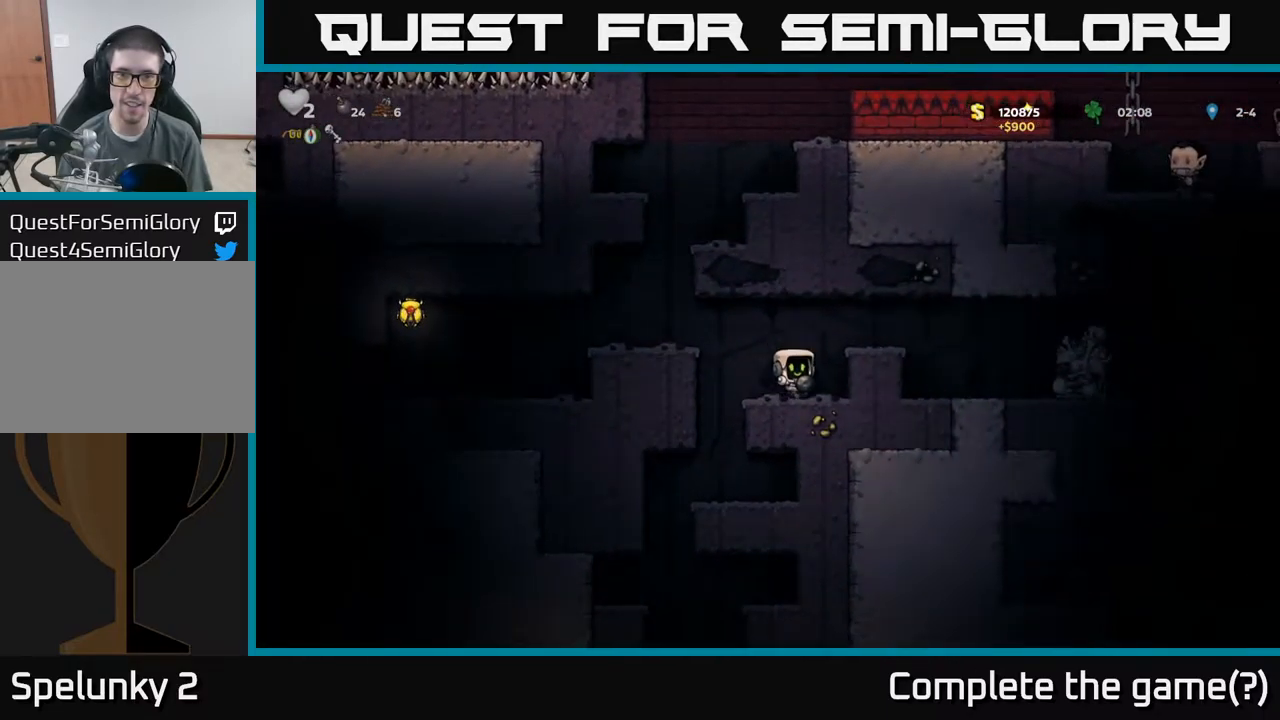
{"buttons": [], "left_stick": "left", "events": [[50, "A", "down"], [250, "A", "up"]]}
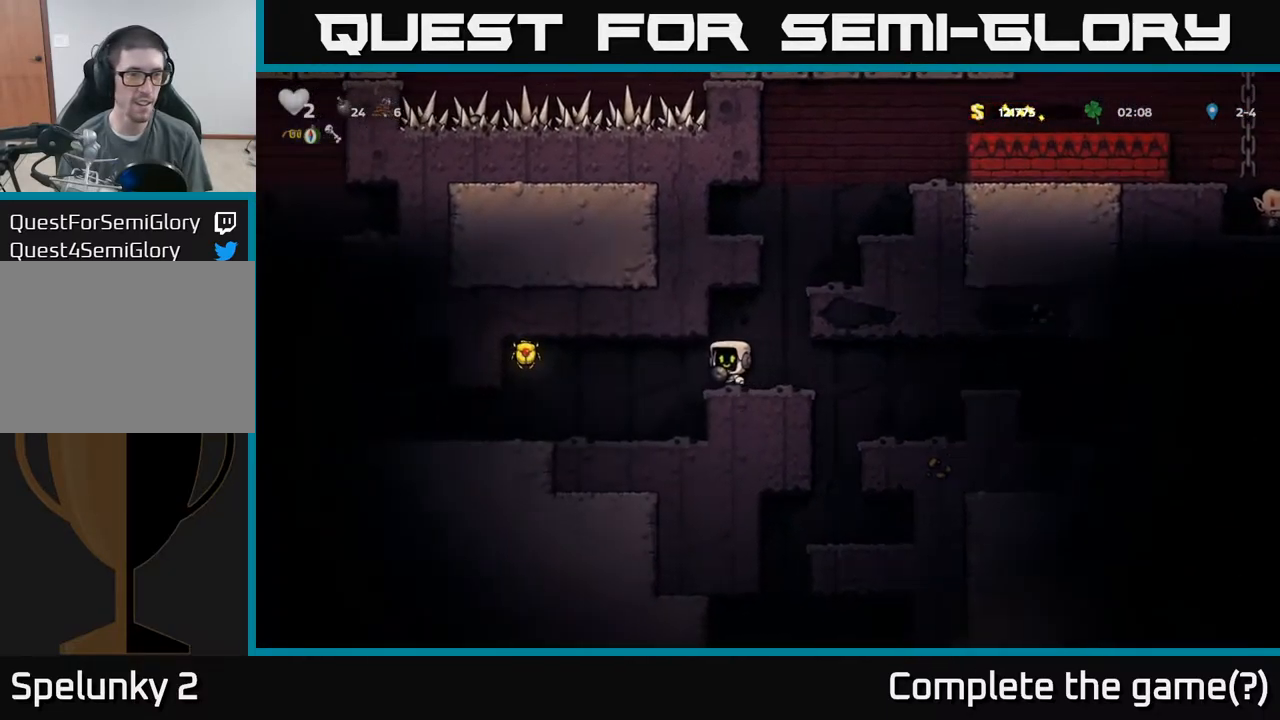
{"buttons": ["A"], "left_stick": "left", "events": [[184, "left_stick", "center"], [384, "left_stick", "left"], [400, "A", "down"]]}
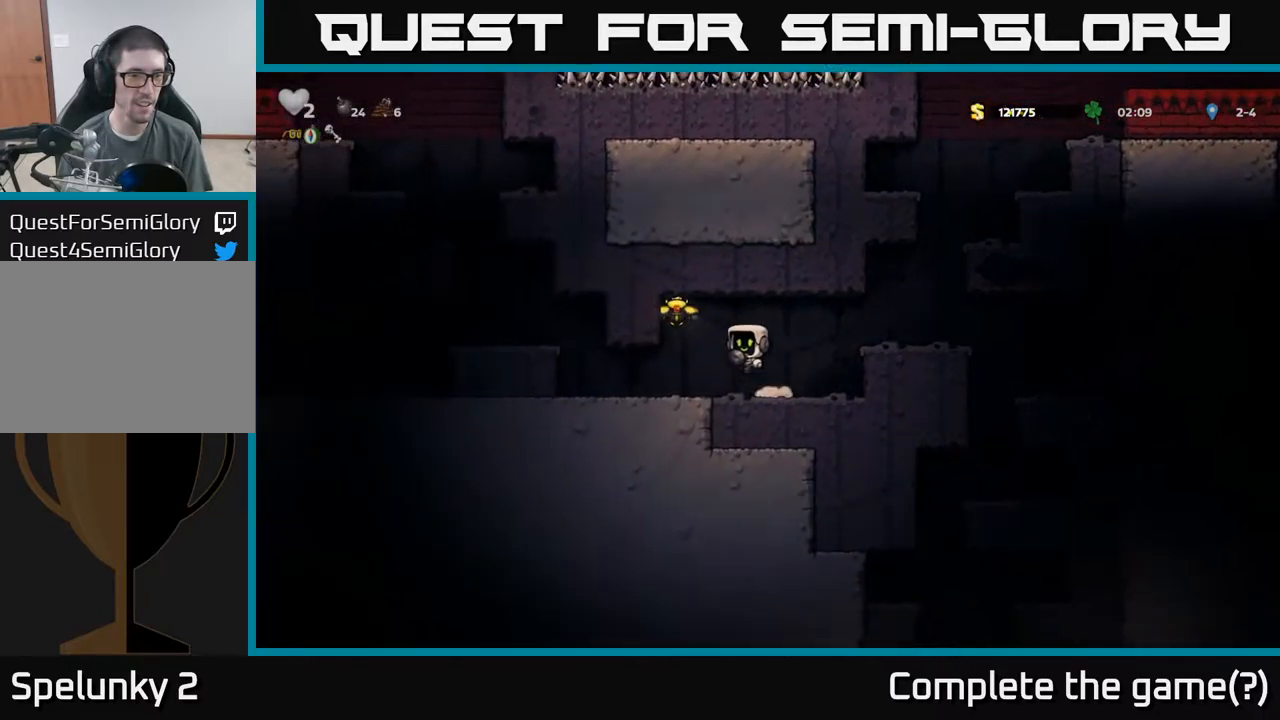
{"buttons": [], "left_stick": "left", "events": [[84, "A", "up"], [150, "left_stick", "center"], [350, "left_stick", "left"]]}
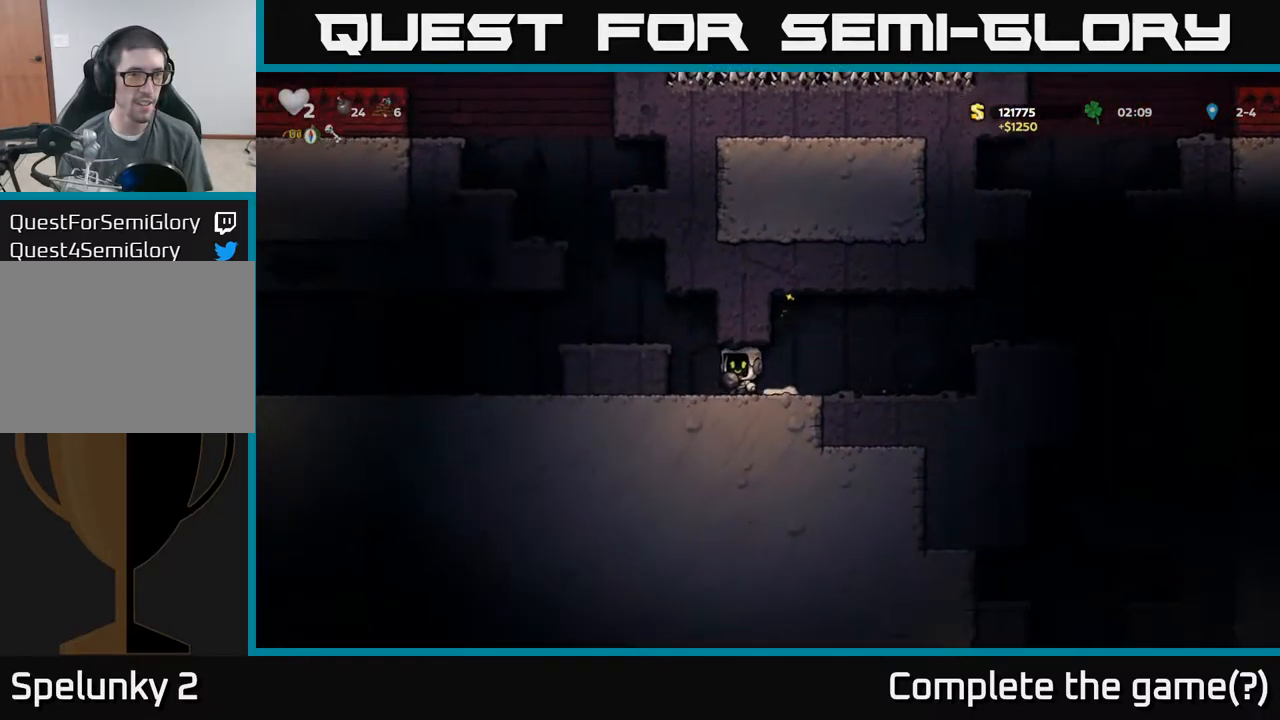
{"buttons": [], "left_stick": "center", "events": [[84, "A", "down"], [250, "A", "up"], [400, "left_stick", "center"]]}
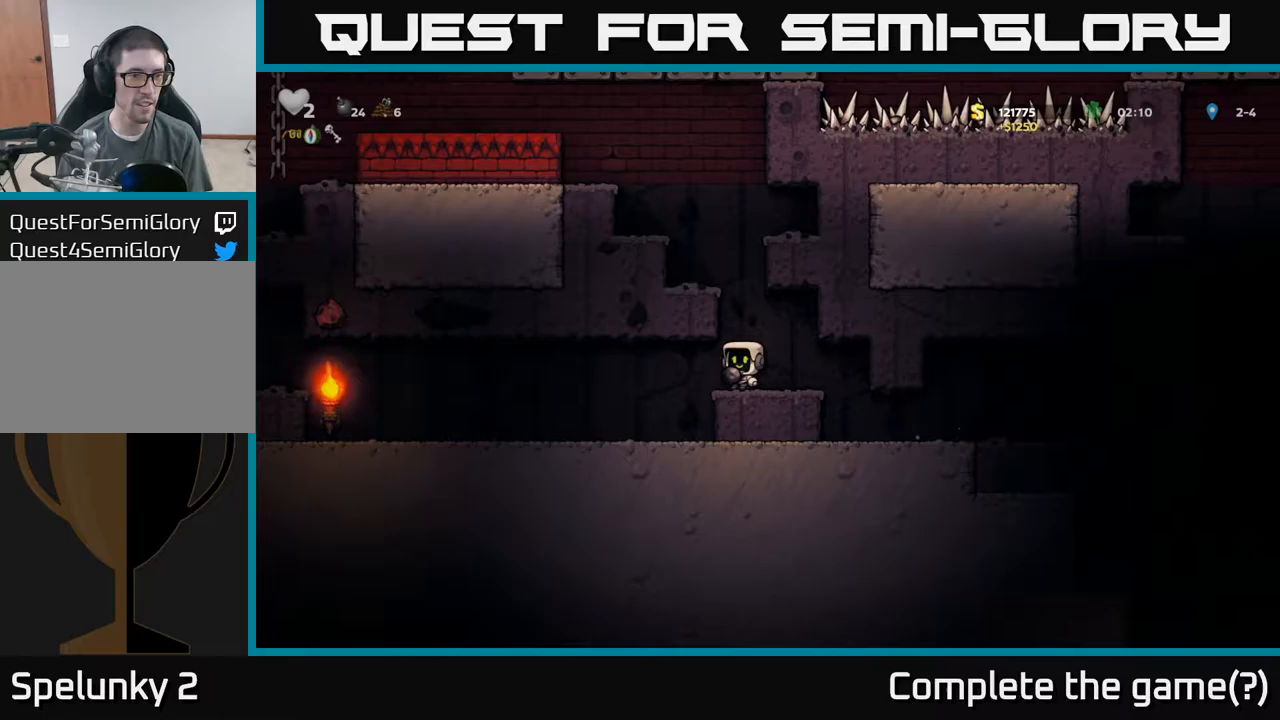
{"buttons": [], "left_stick": "left", "events": [[167, "A", "down"], [350, "left_stick", "left"], [400, "A", "up"]]}
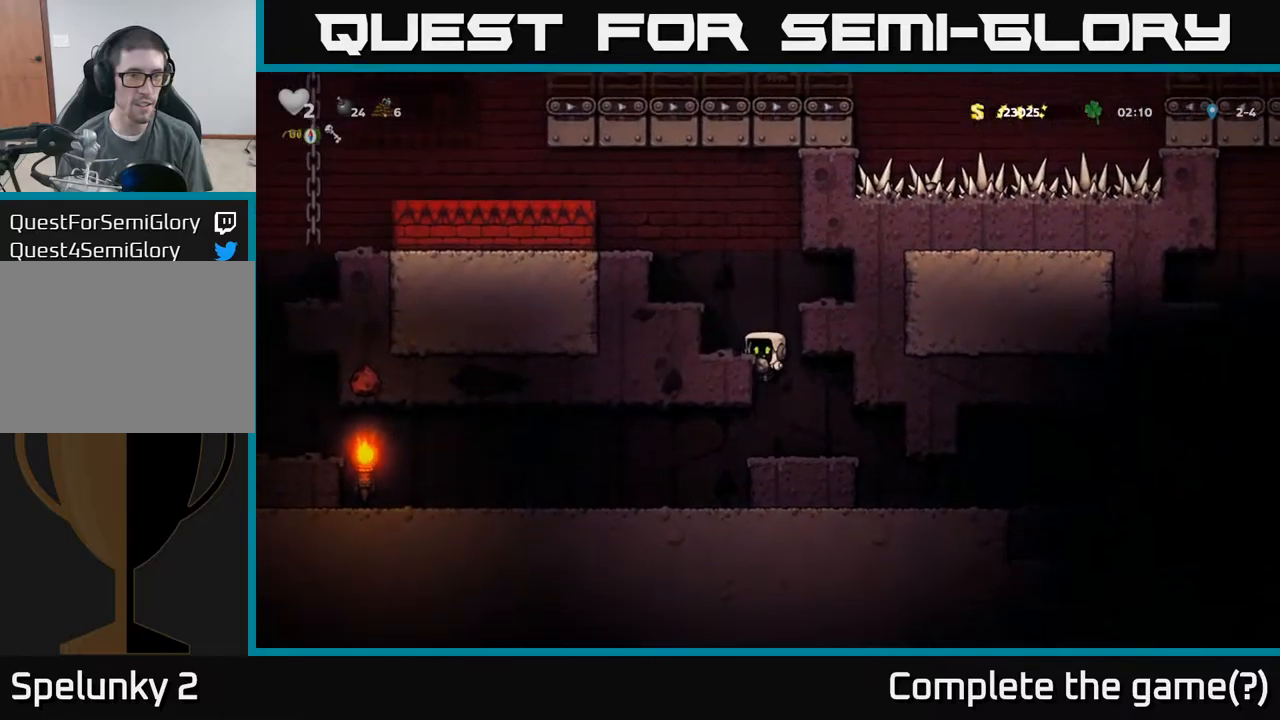
{"buttons": ["A"], "left_stick": "left", "events": [[50, "A", "down"], [267, "A", "up"], [417, "A", "down"]]}
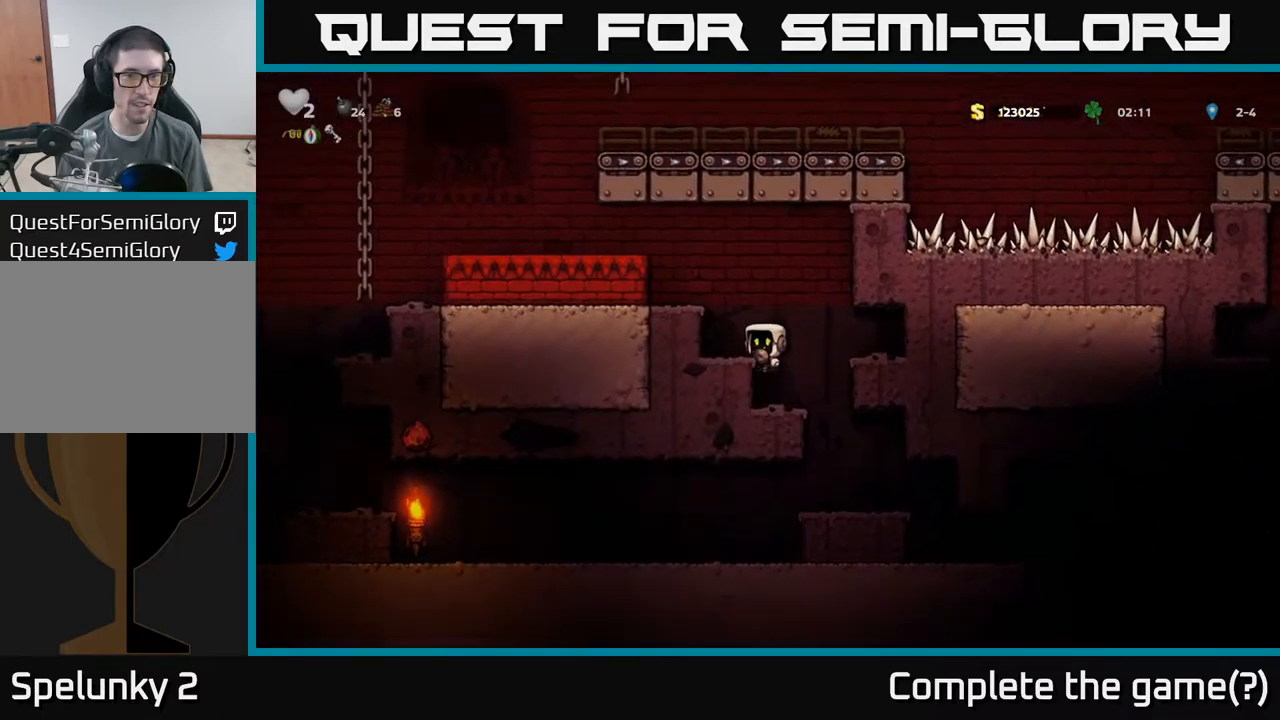
{"buttons": [], "left_stick": "left", "events": [[83, "A", "up"], [250, "A", "down"], [417, "A", "up"]]}
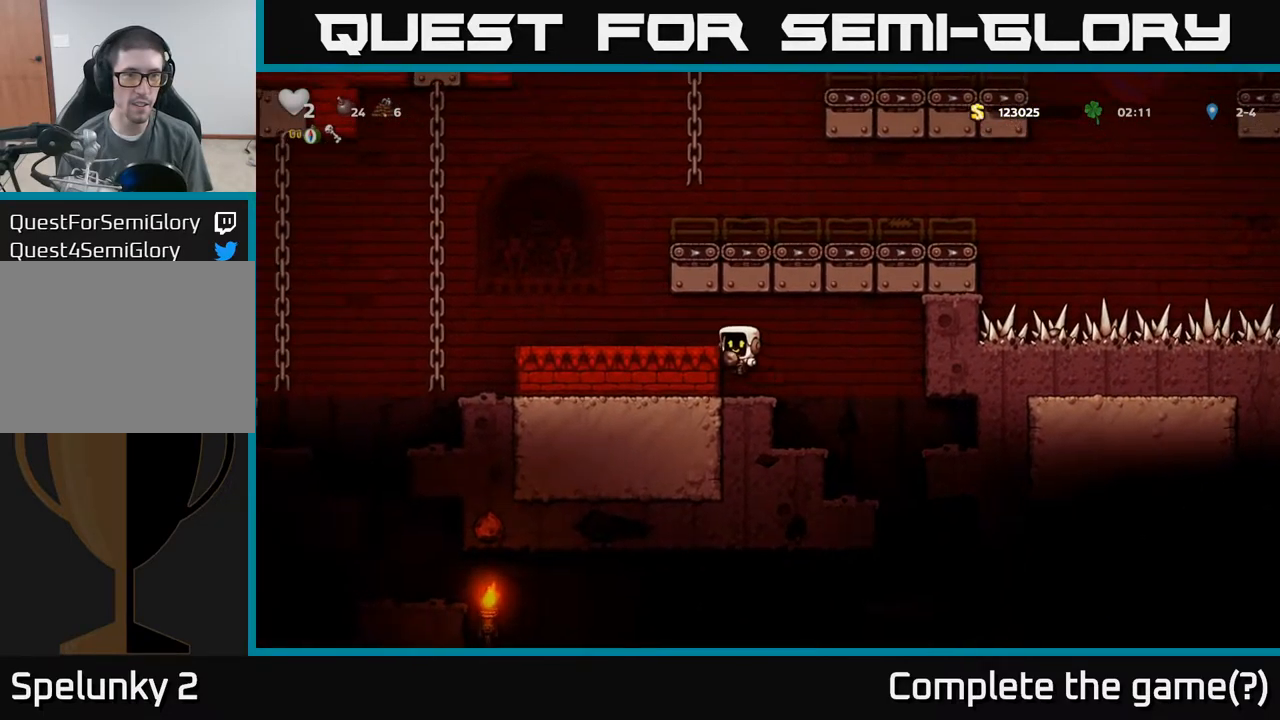
{"buttons": [], "left_stick": "center", "events": [[83, "A", "down"], [250, "A", "up"], [500, "left_stick", "center"]]}
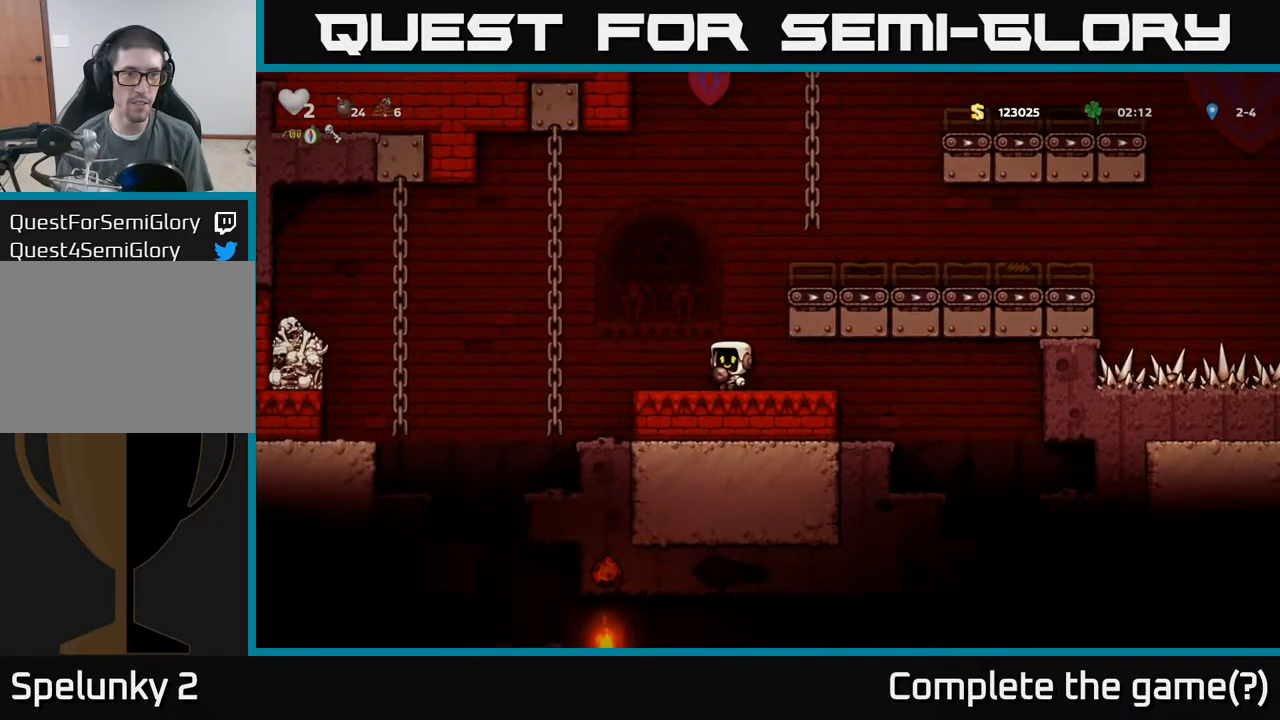
{"buttons": [], "left_stick": "center", "events": []}
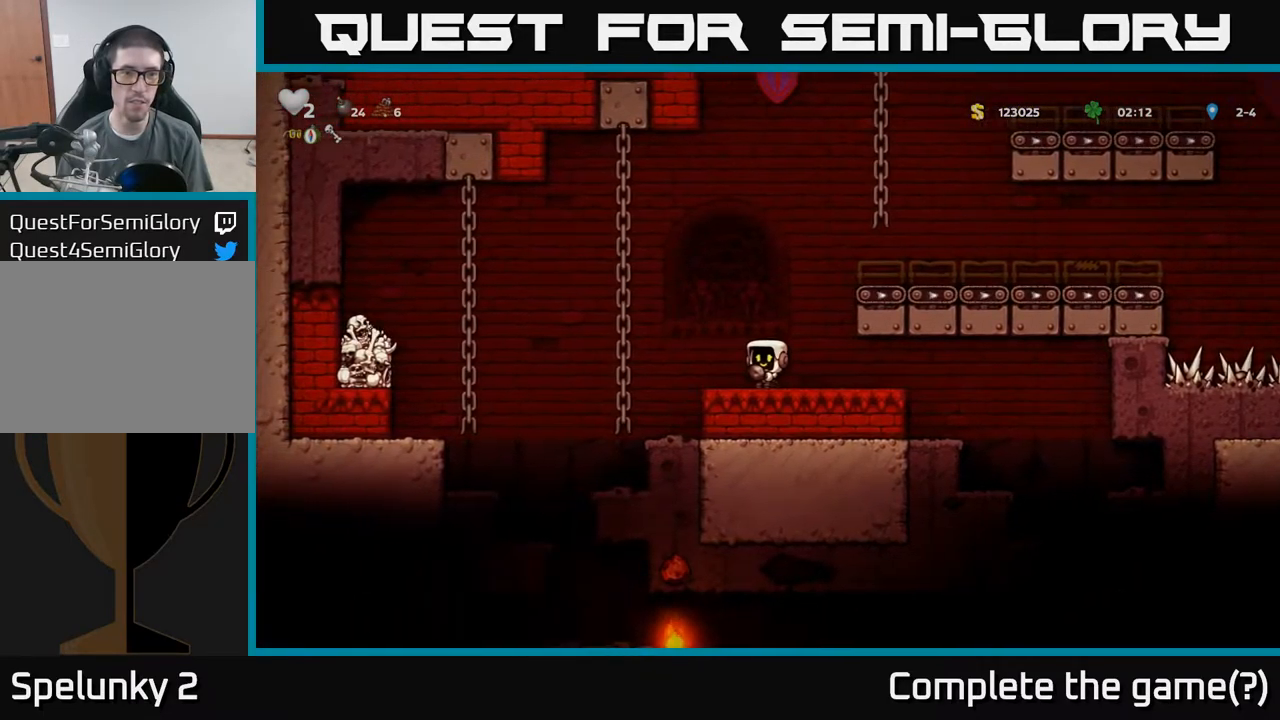
{"buttons": ["A"], "left_stick": "right", "events": [[100, "left_stick", "right"], [133, "A", "down"], [267, "A", "up"], [450, "A", "down"]]}
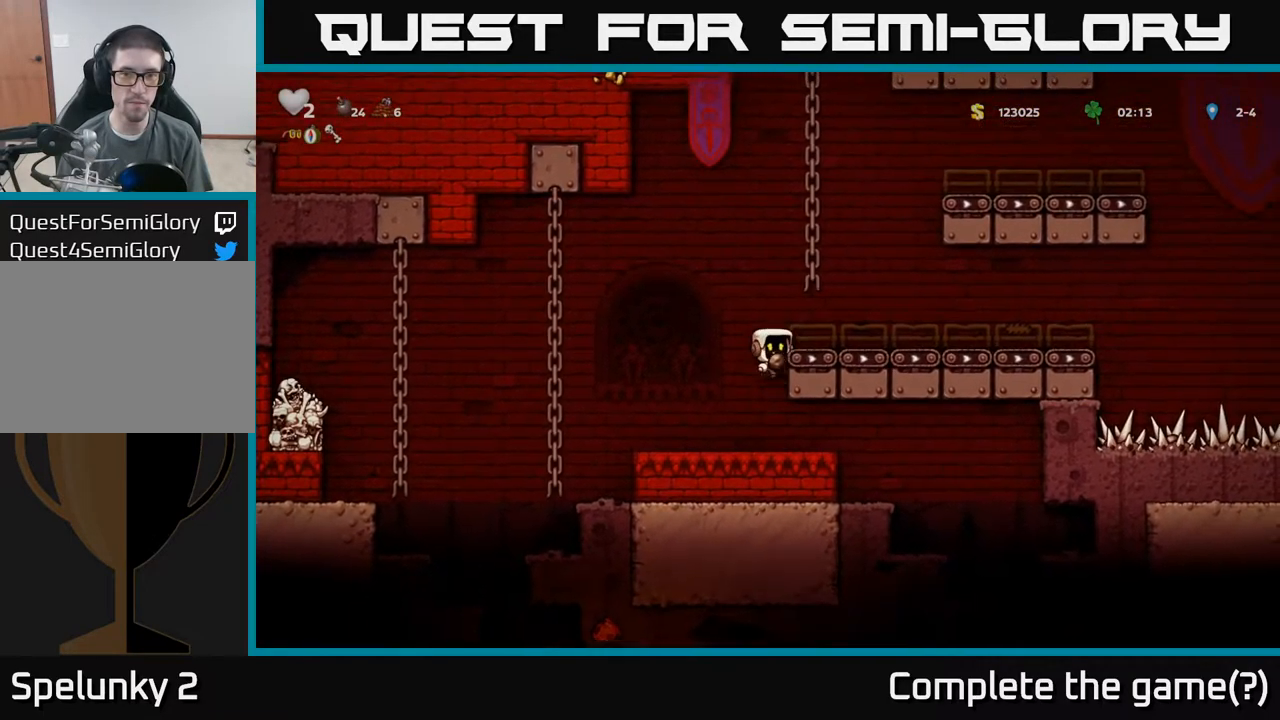
{"buttons": [], "left_stick": "up-right", "events": [[117, "left_stick", "up-right"], [183, "A", "up"]]}
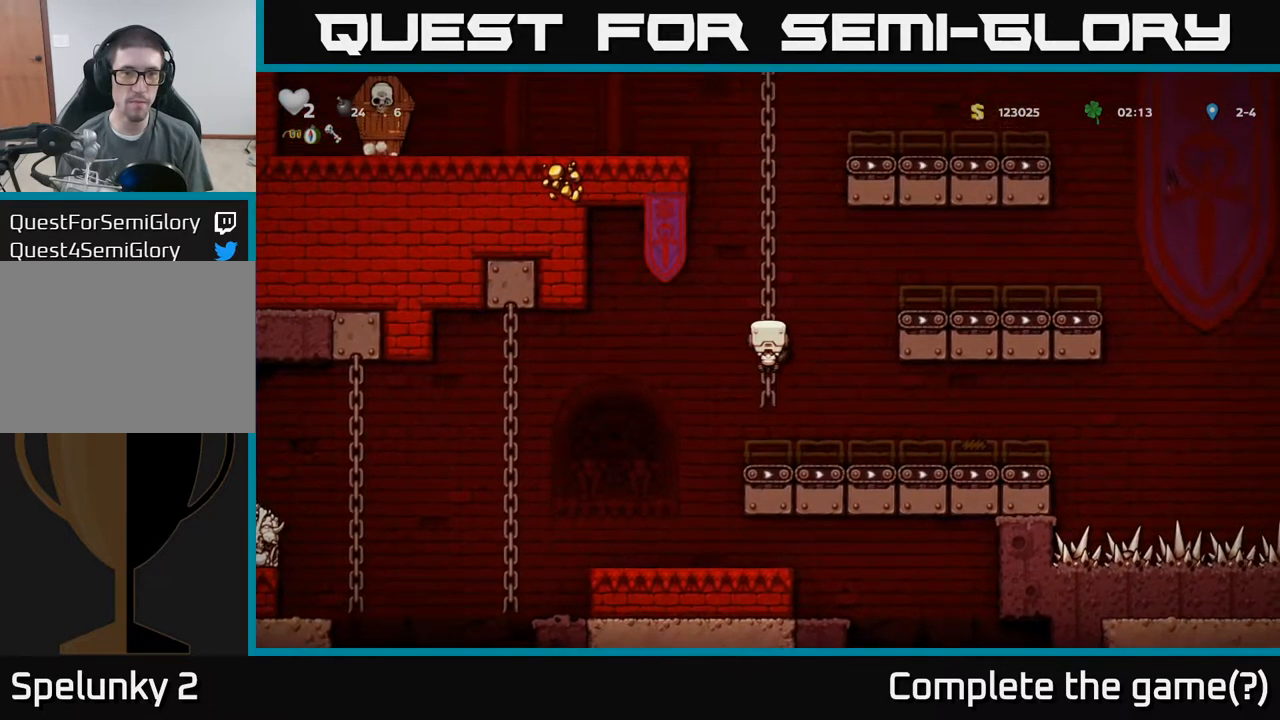
{"buttons": [], "left_stick": "up-right", "events": []}
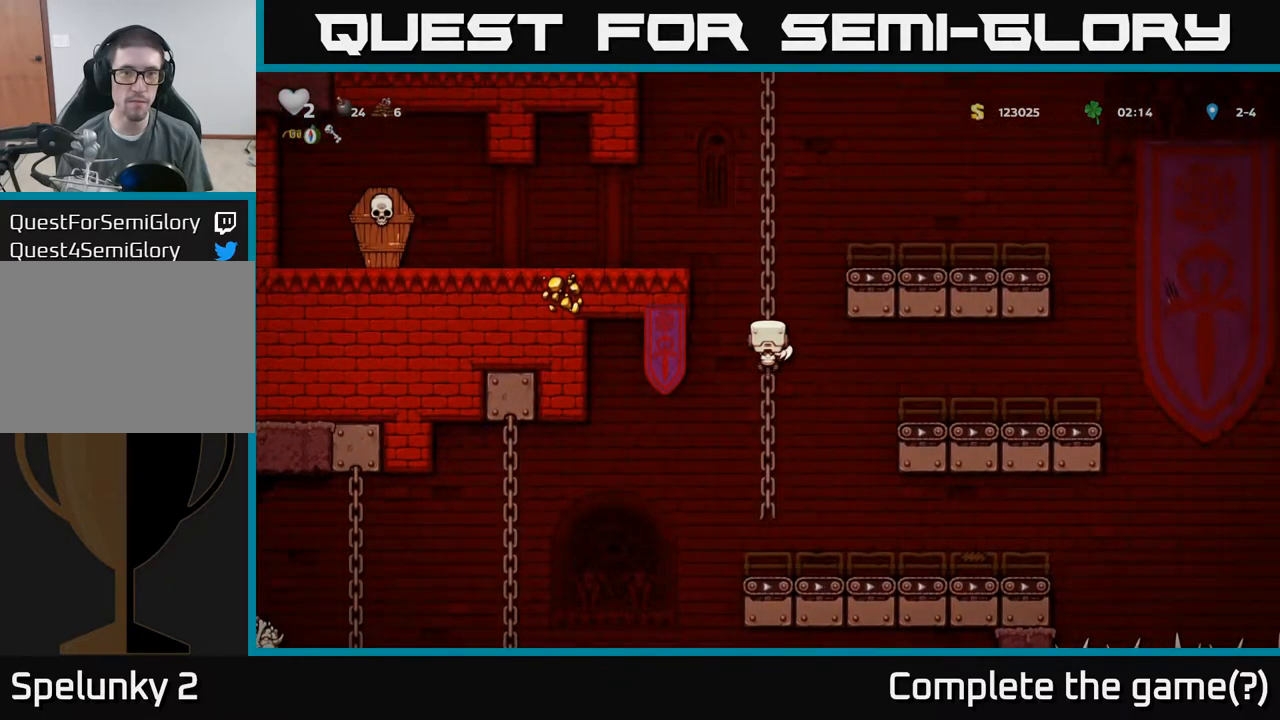
{"buttons": [], "left_stick": "up-right", "events": []}
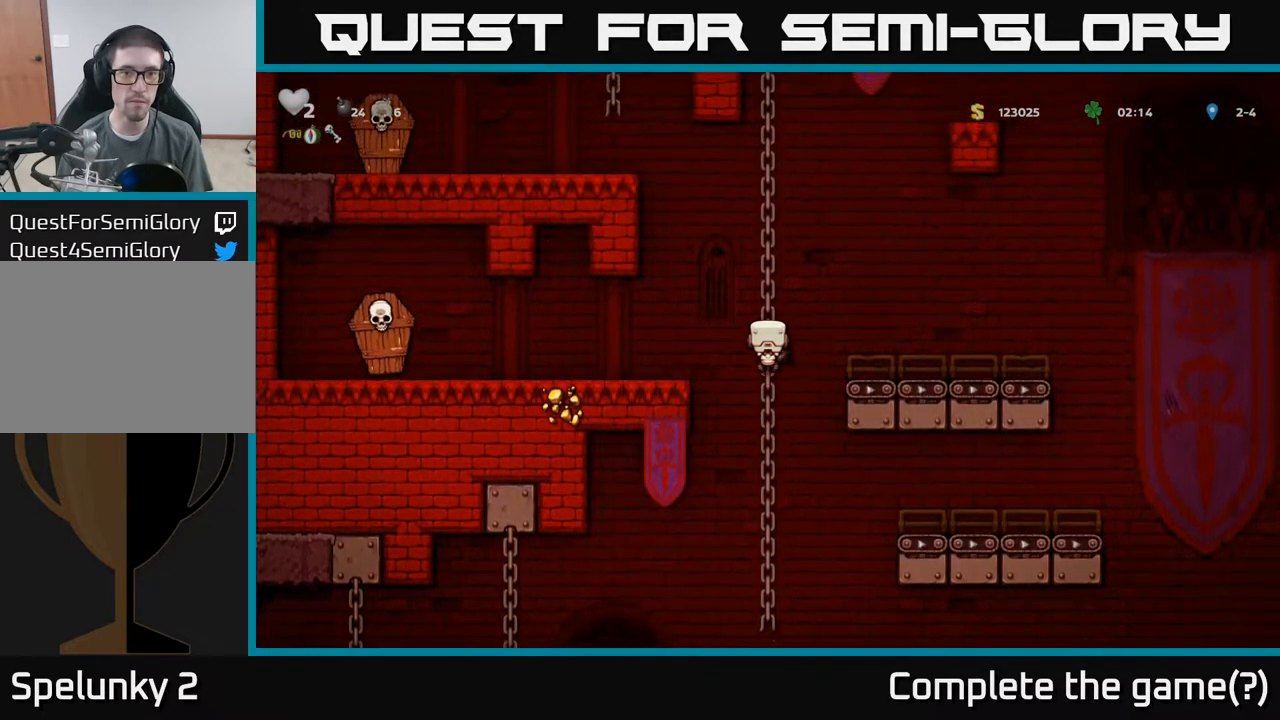
{"buttons": [], "left_stick": "up-right", "events": []}